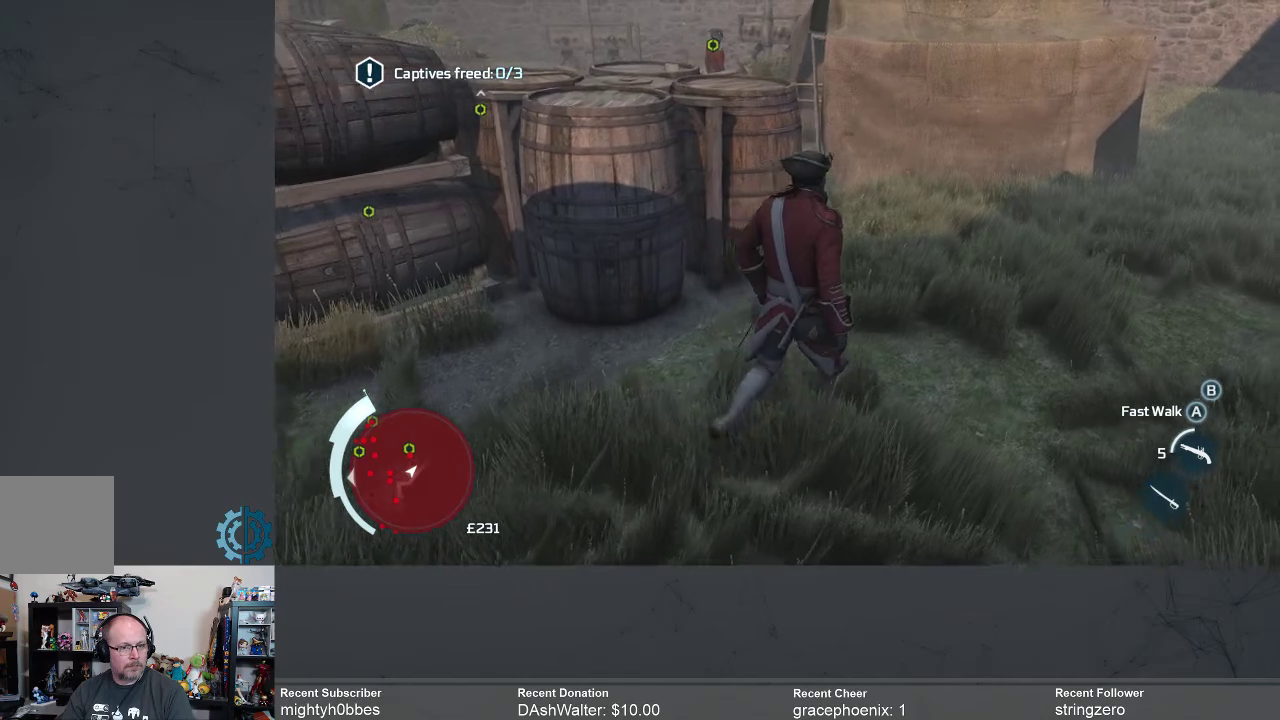
Gameplay with a controller (Xbox layout); each line is a JSON object with the inputs held at the frame after it. "events" lists button and stick changes between this image and that frame as [ms after this image, input, new state], when the widget could be followed in between.
{"buttons": ["R2"], "left_stick": "up-right", "right_stick": "center", "events": [[267, "R2", "down"]]}
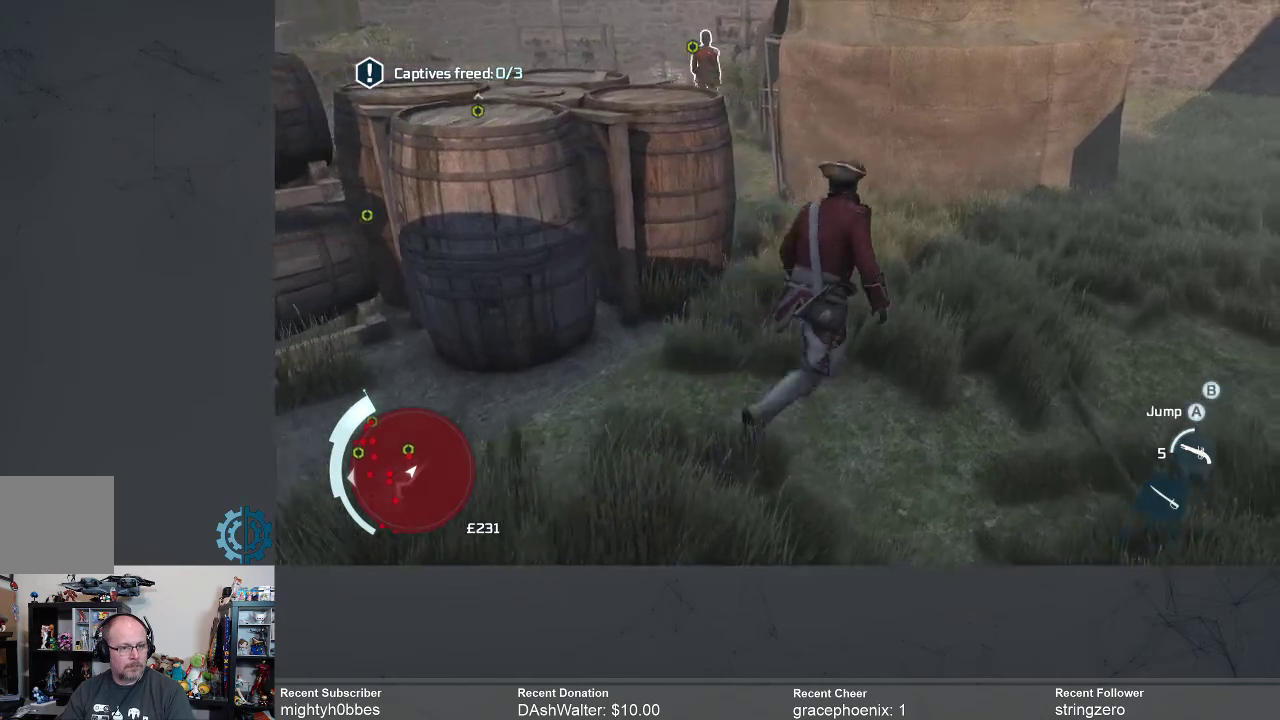
{"buttons": [], "left_stick": "up-right", "right_stick": "center", "events": [[267, "R2", "up"]]}
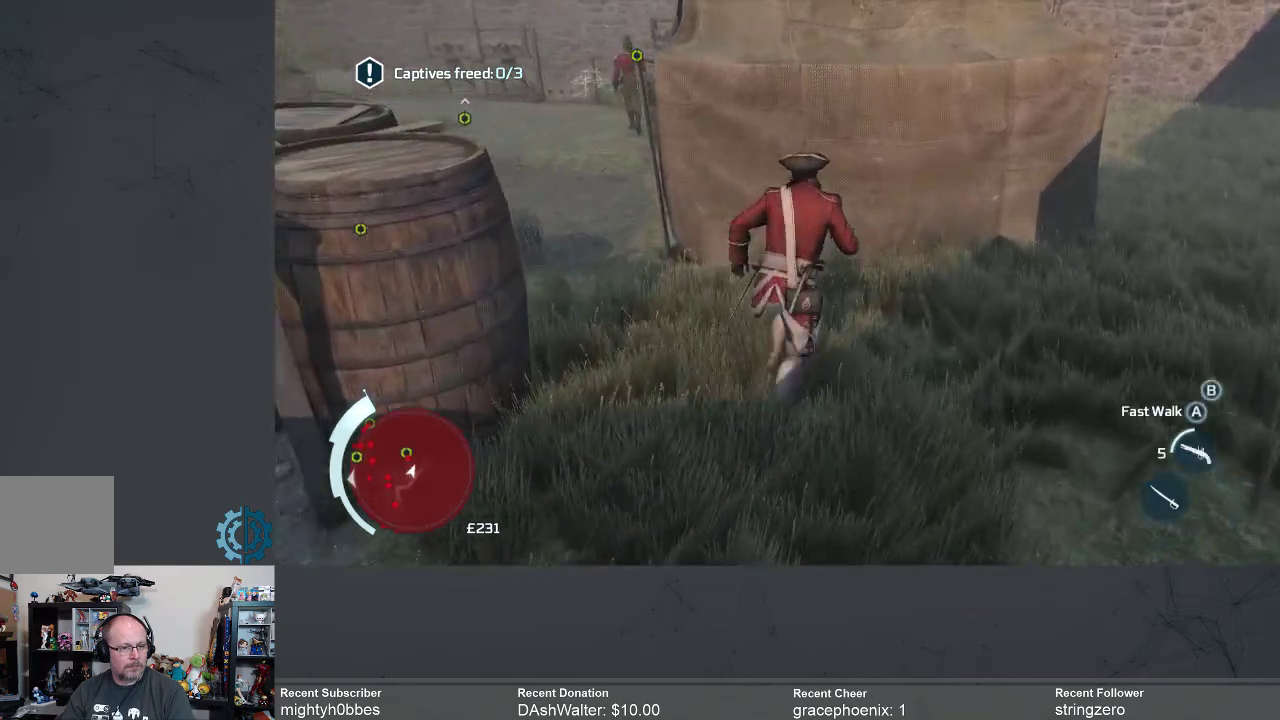
{"buttons": [], "left_stick": "up-right", "right_stick": "center", "events": []}
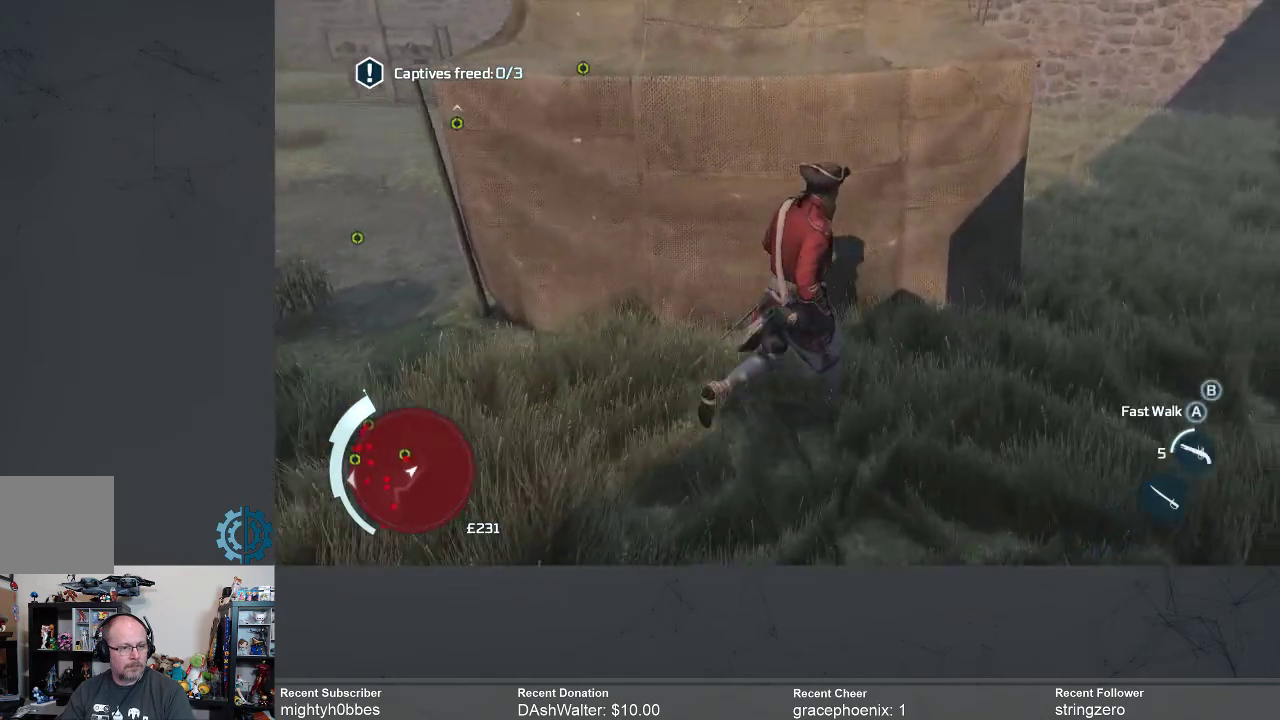
{"buttons": [], "left_stick": "up-right", "right_stick": "center", "events": [[200, "right_stick", "down-left"], [400, "right_stick", "center"]]}
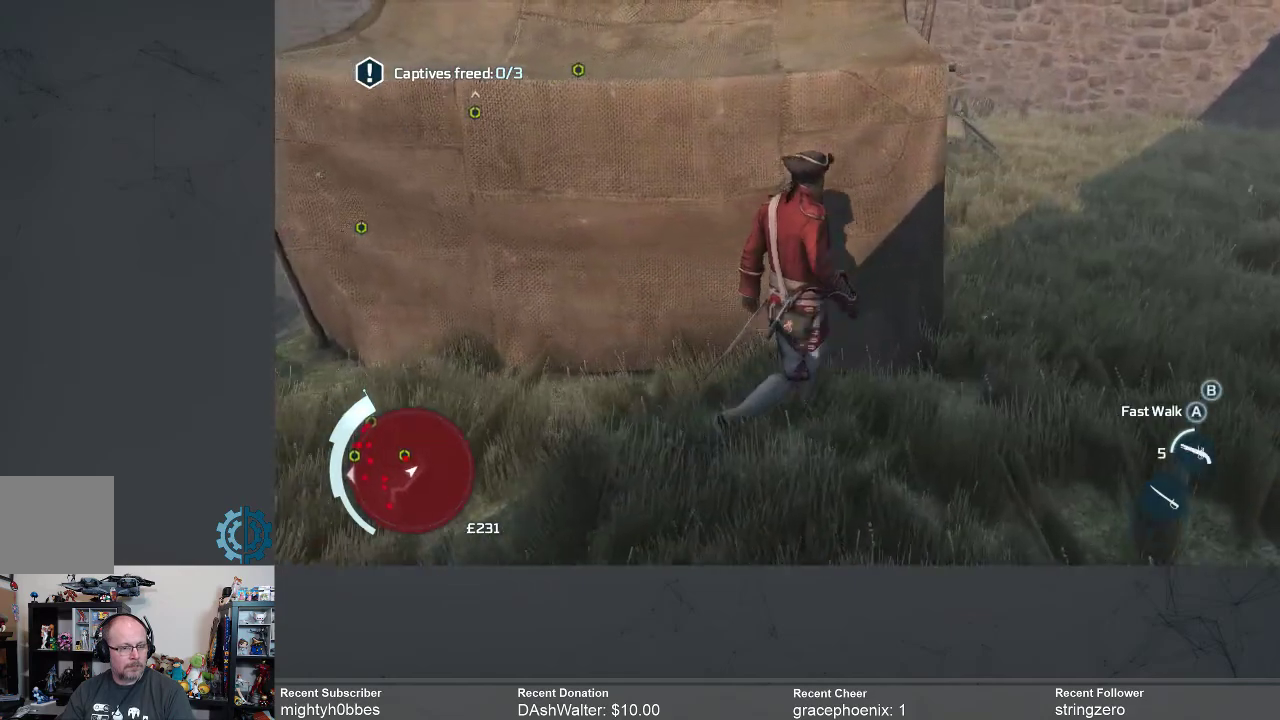
{"buttons": [], "left_stick": "up-right", "right_stick": "center", "events": [[267, "right_stick", "down-left"], [400, "right_stick", "center"]]}
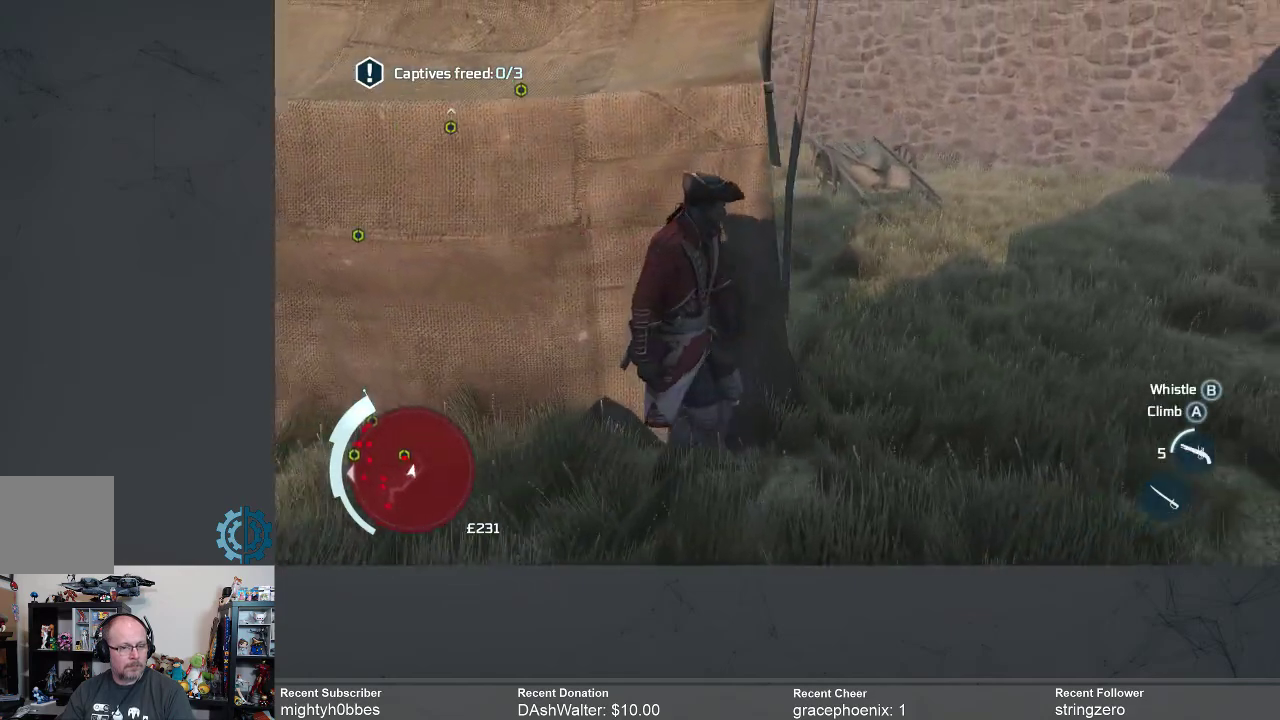
{"buttons": ["R2"], "left_stick": "up-right", "right_stick": "center", "events": [[233, "R2", "down"]]}
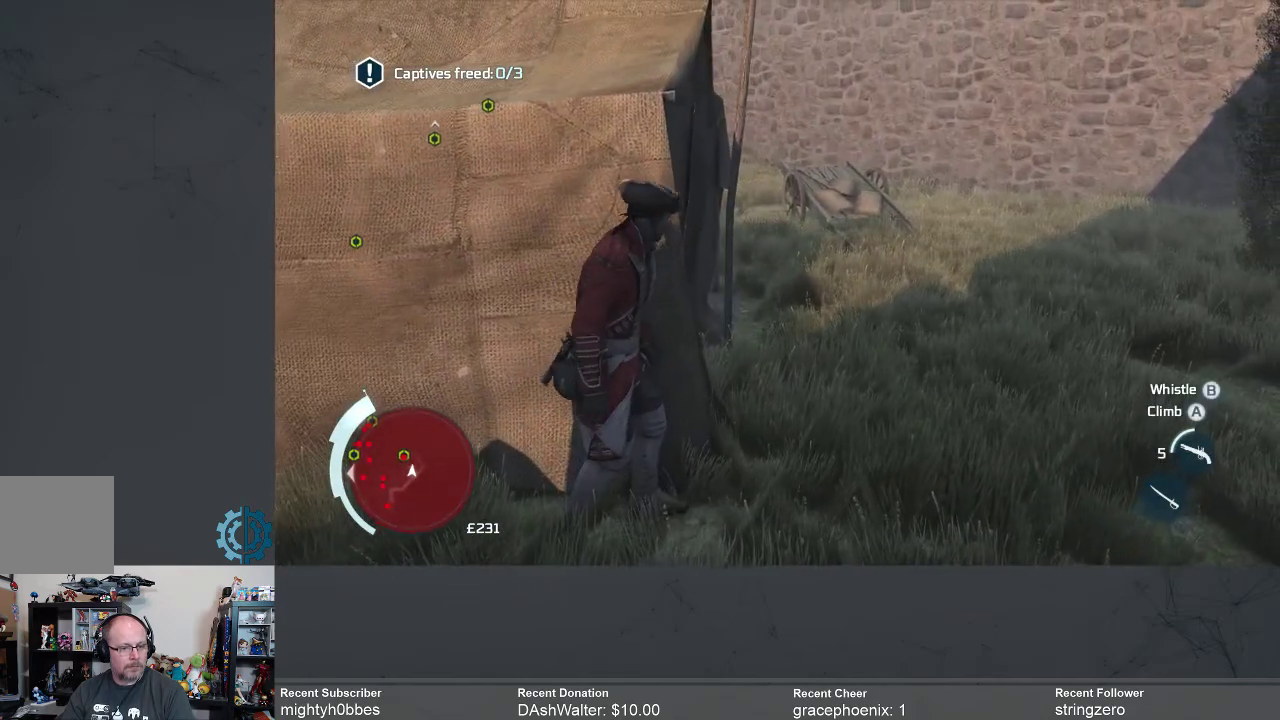
{"buttons": [], "left_stick": "right", "right_stick": "center", "events": [[133, "left_stick", "right"], [167, "R2", "up"]]}
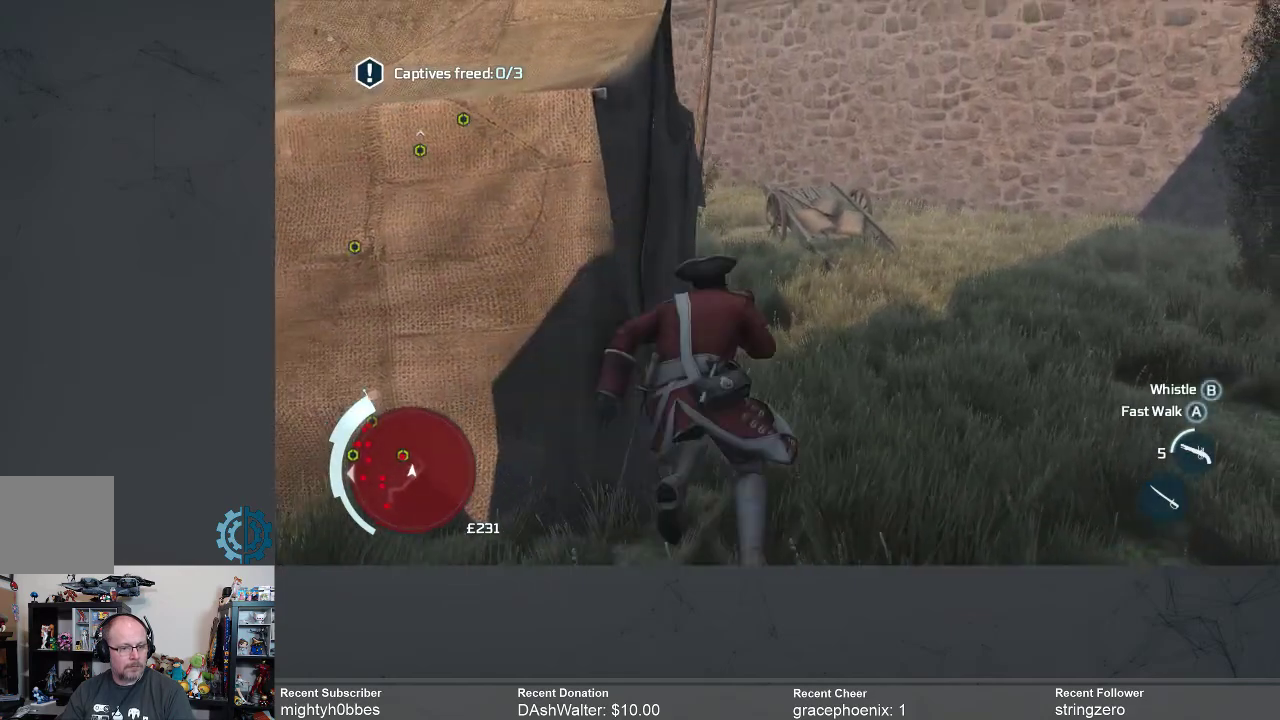
{"buttons": [], "left_stick": "up-right", "right_stick": "down-left", "events": [[33, "left_stick", "up-right"], [67, "R2", "down"], [367, "R2", "up"], [467, "right_stick", "down-left"]]}
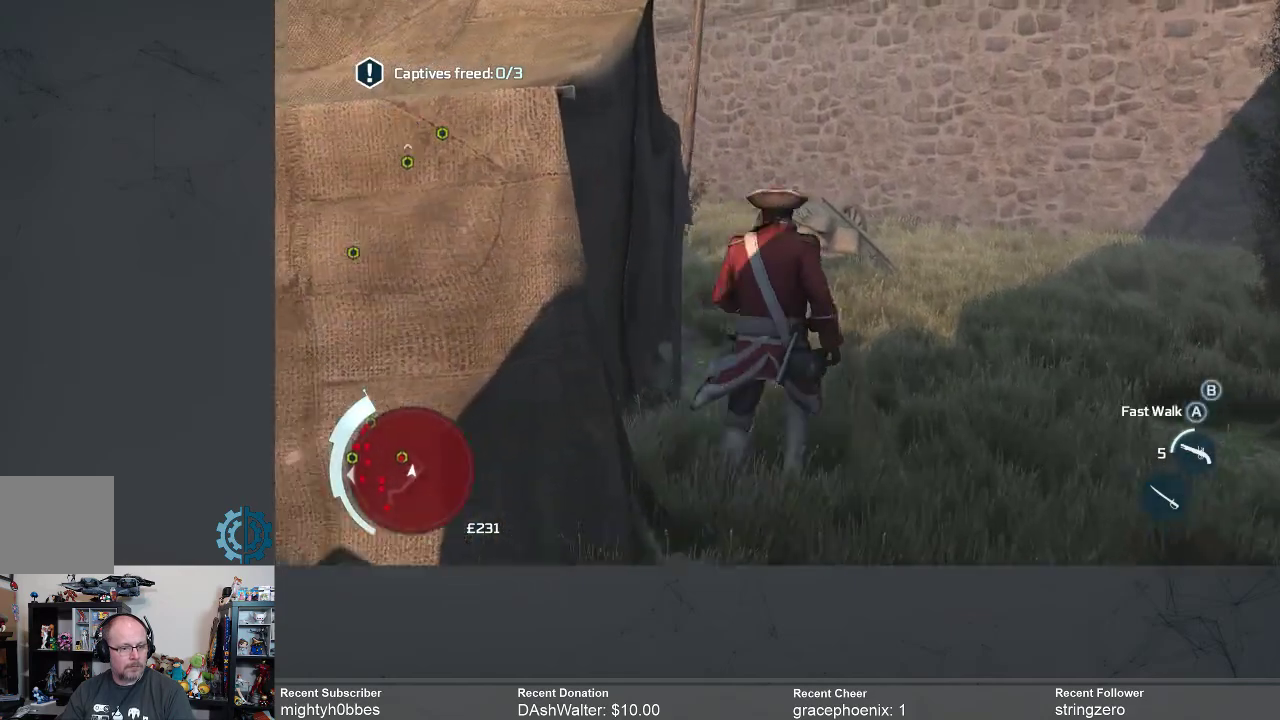
{"buttons": ["R2"], "left_stick": "up", "right_stick": "center", "events": [[133, "left_stick", "up"], [333, "R2", "down"], [333, "right_stick", "center"]]}
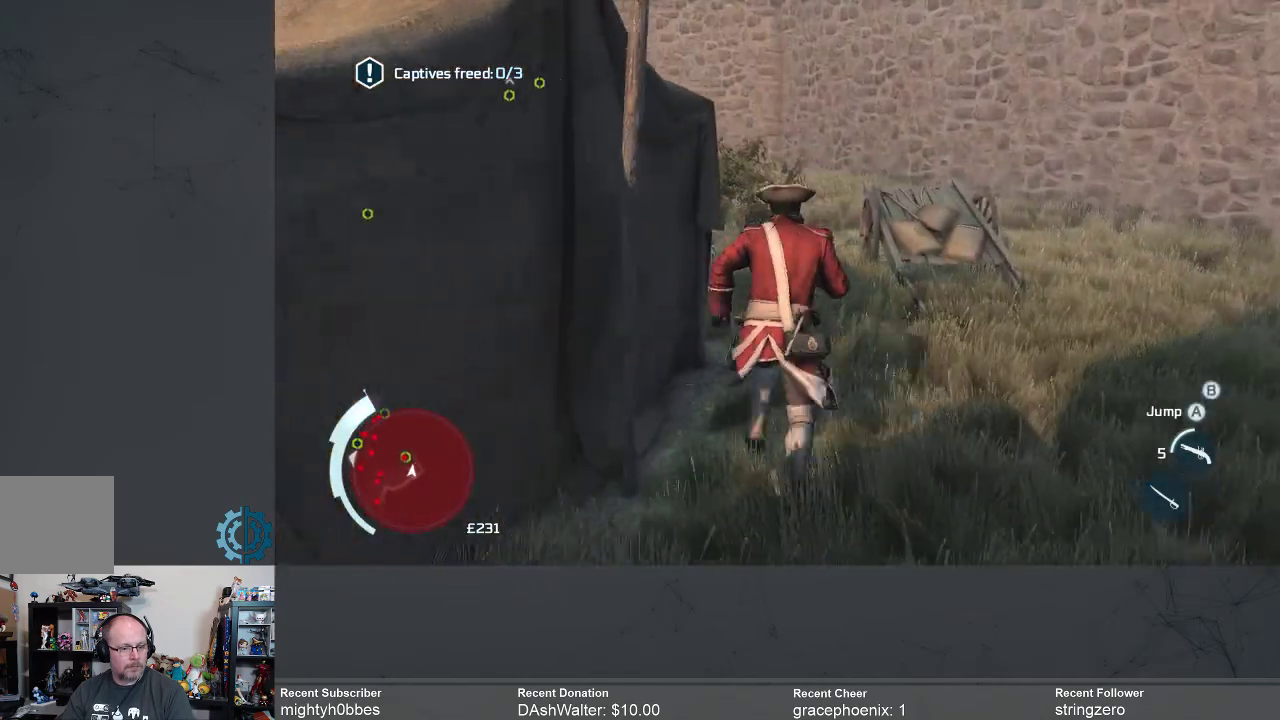
{"buttons": [], "left_stick": "up", "right_stick": "down-left", "events": [[100, "R2", "up"], [267, "R2", "down"], [467, "R2", "up"], [500, "right_stick", "down-left"]]}
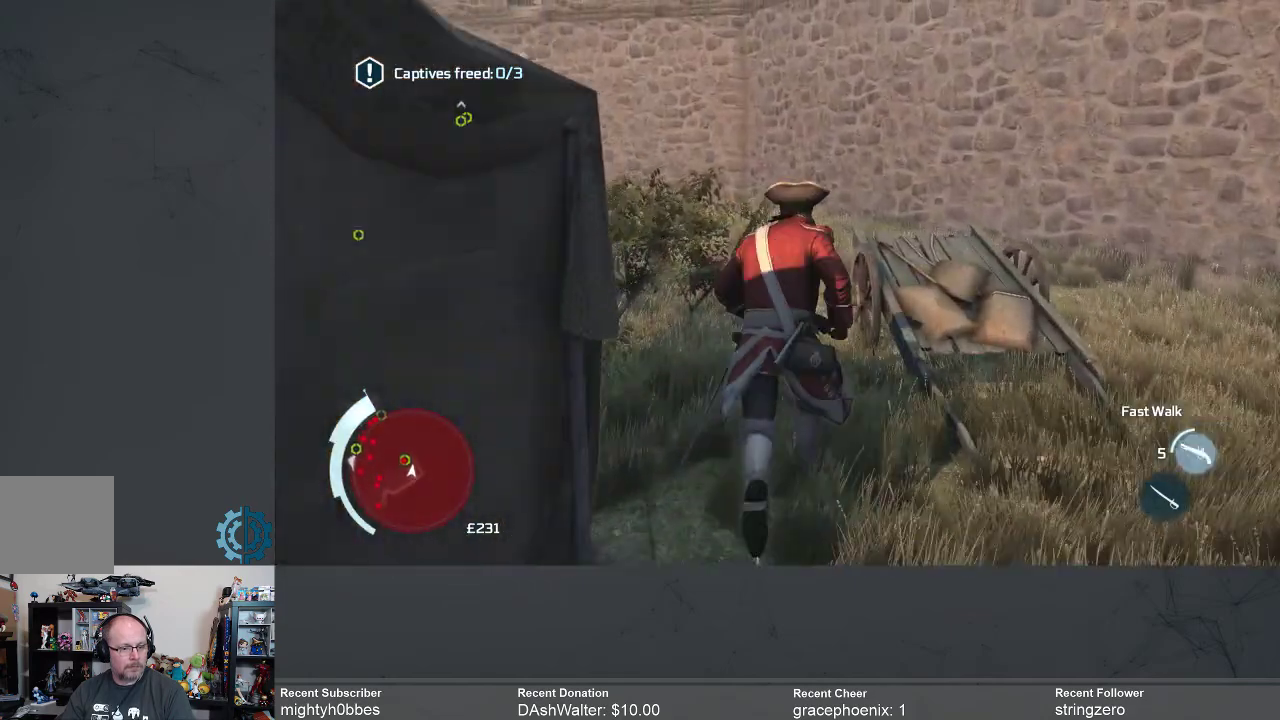
{"buttons": [], "left_stick": "up", "right_stick": "down-left", "events": [[300, "right_stick", "center"], [433, "right_stick", "down-left"]]}
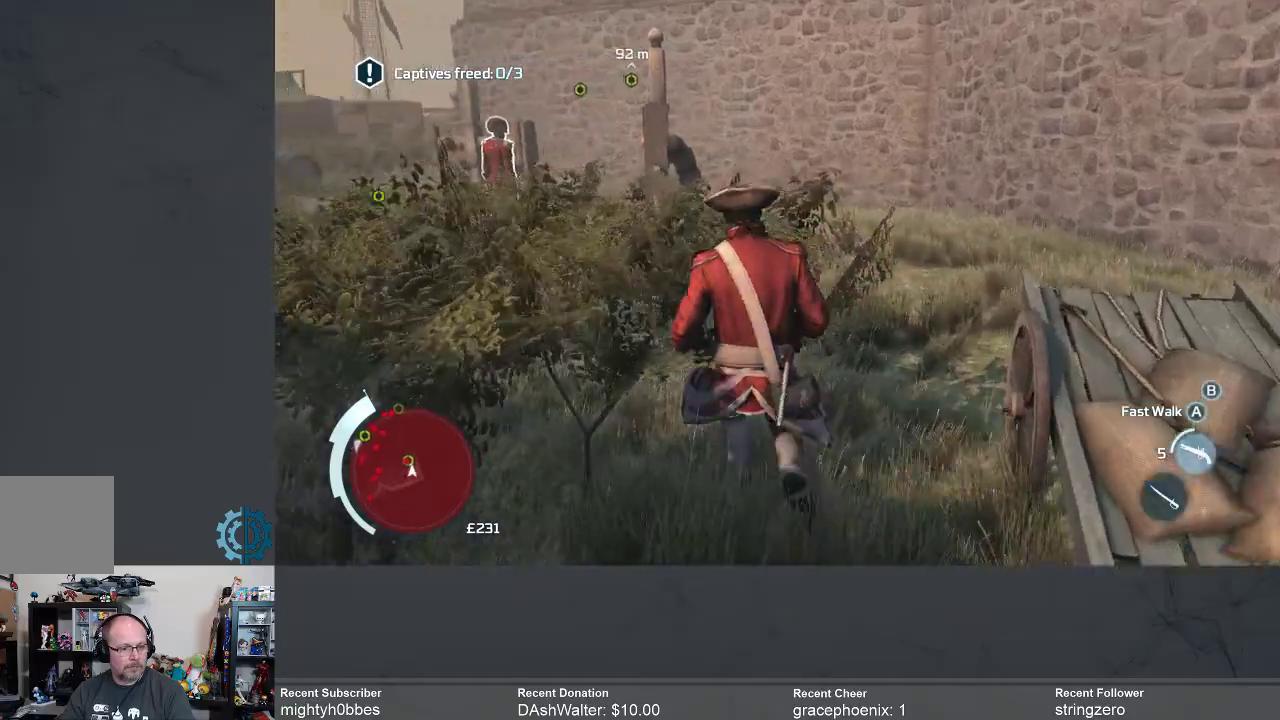
{"buttons": [], "left_stick": "up", "right_stick": "down-left", "events": [[100, "right_stick", "center"], [200, "right_stick", "down-left"]]}
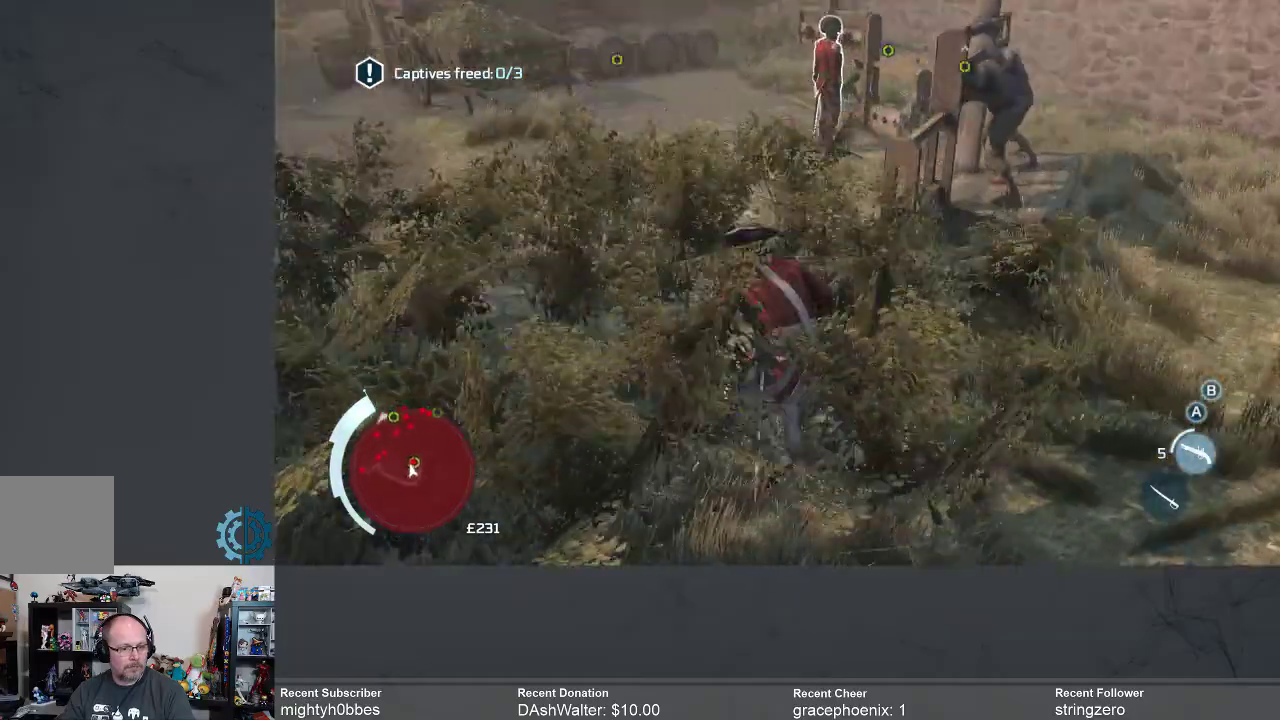
{"buttons": [], "left_stick": "center", "right_stick": "center", "events": [[100, "right_stick", "center"], [333, "left_stick", "center"]]}
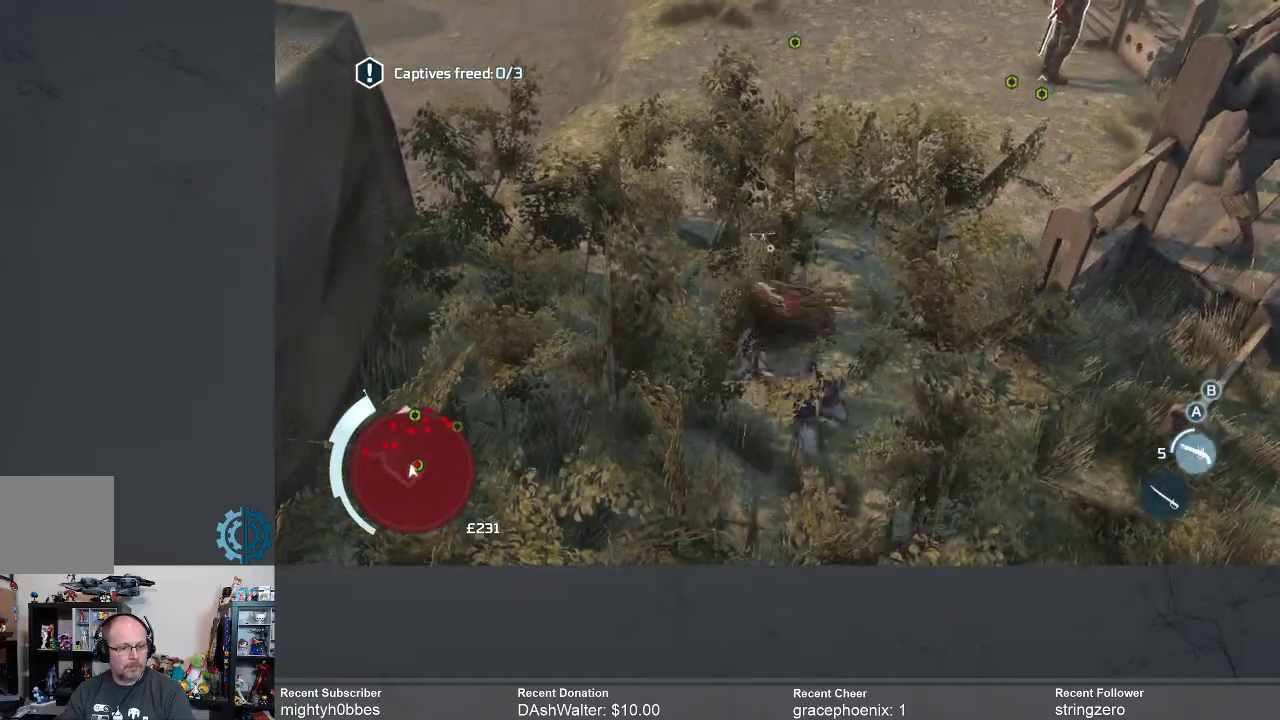
{"buttons": [], "left_stick": "up-left", "right_stick": "up-right", "events": [[67, "right_stick", "up-right"], [300, "left_stick", "up-left"]]}
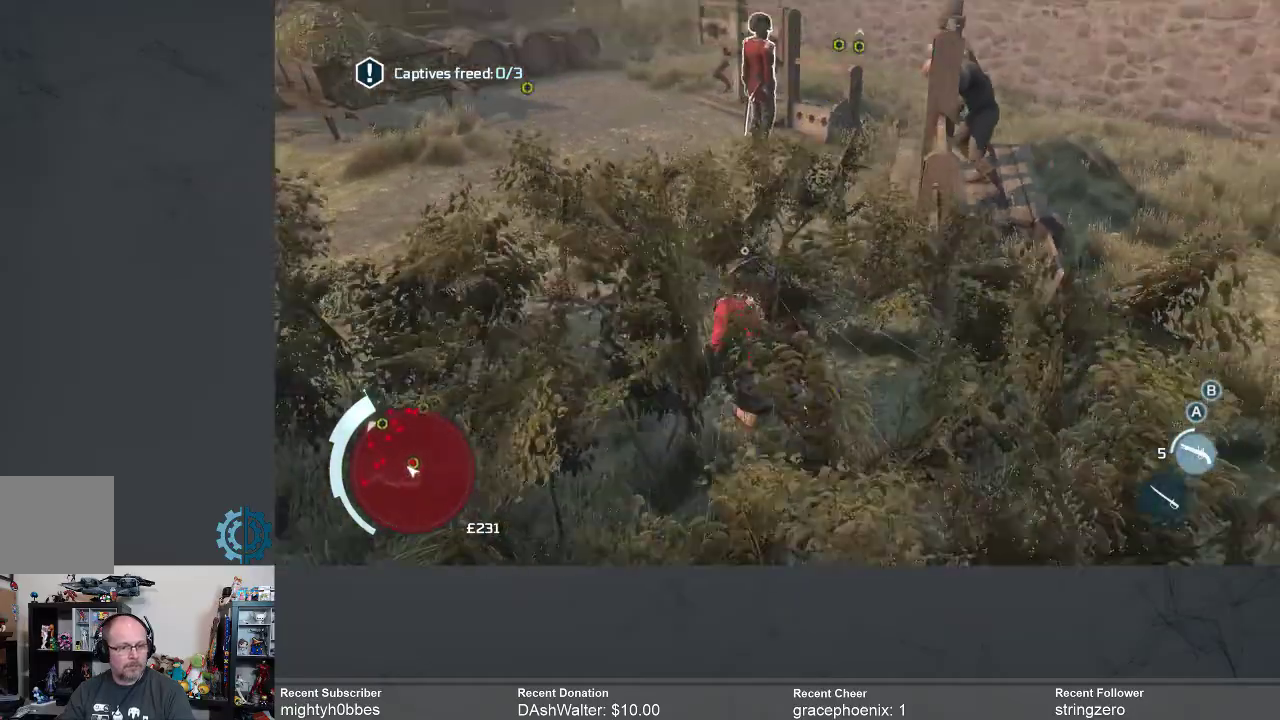
{"buttons": [], "left_stick": "up-left", "right_stick": "center", "events": [[33, "right_stick", "center"]]}
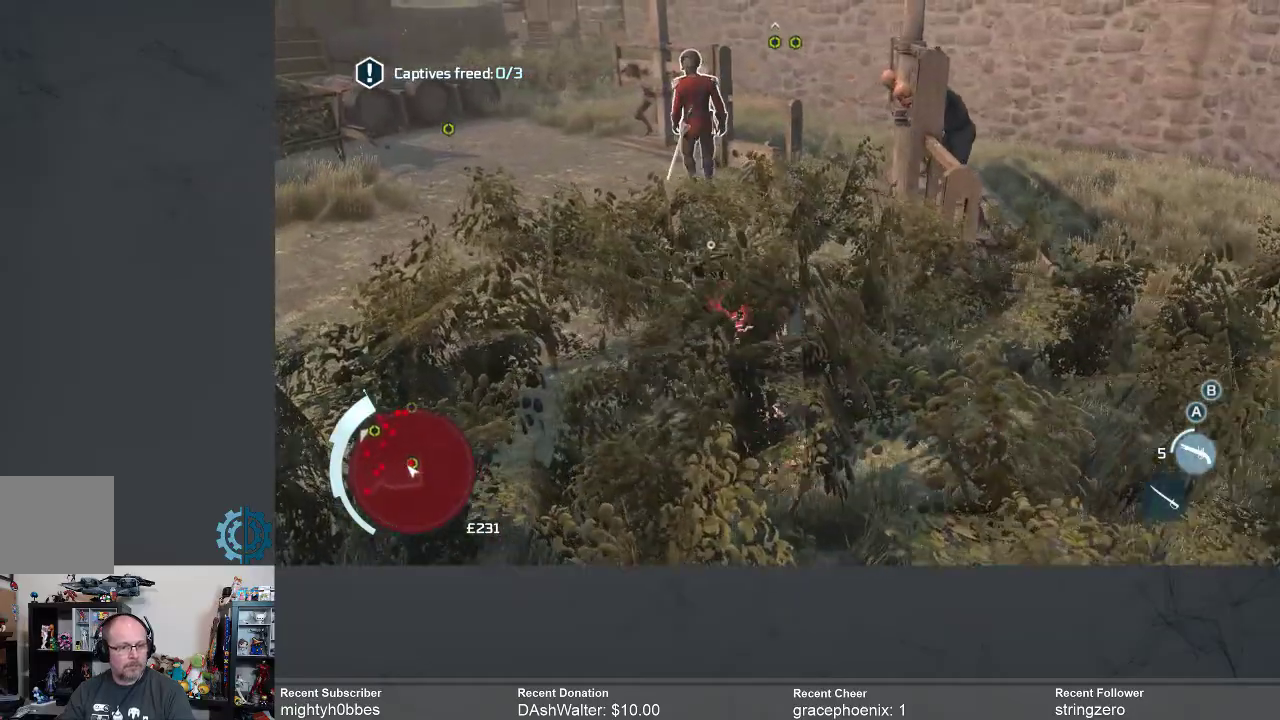
{"buttons": [], "left_stick": "center", "right_stick": "center", "events": [[167, "left_stick", "center"], [200, "right_stick", "left"], [400, "right_stick", "center"]]}
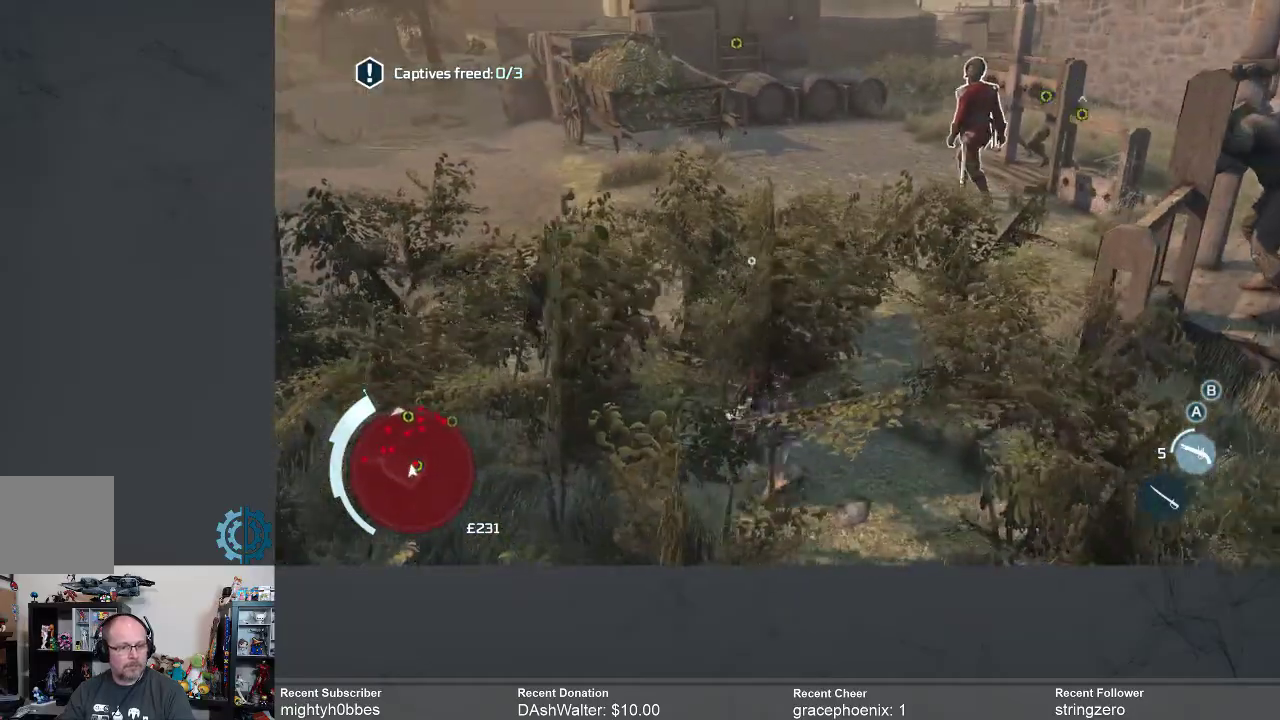
{"buttons": [], "left_stick": "center", "right_stick": "center", "events": []}
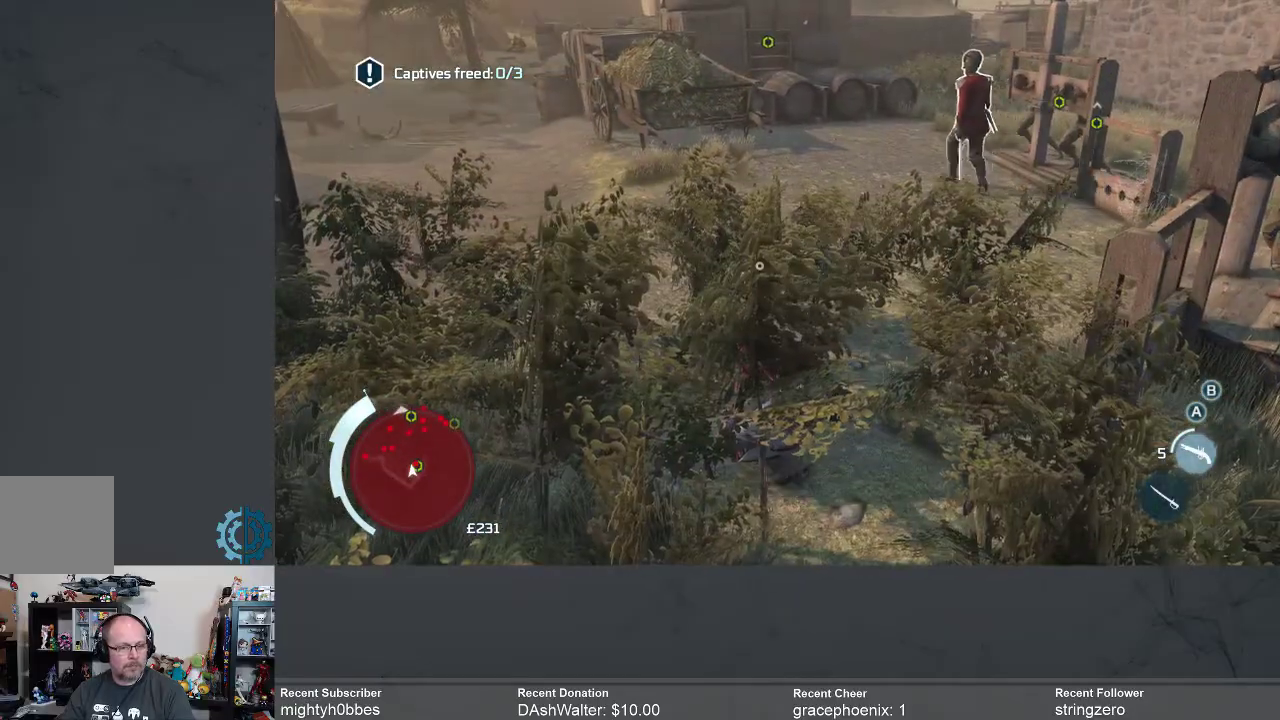
{"buttons": [], "left_stick": "center", "right_stick": "center", "events": []}
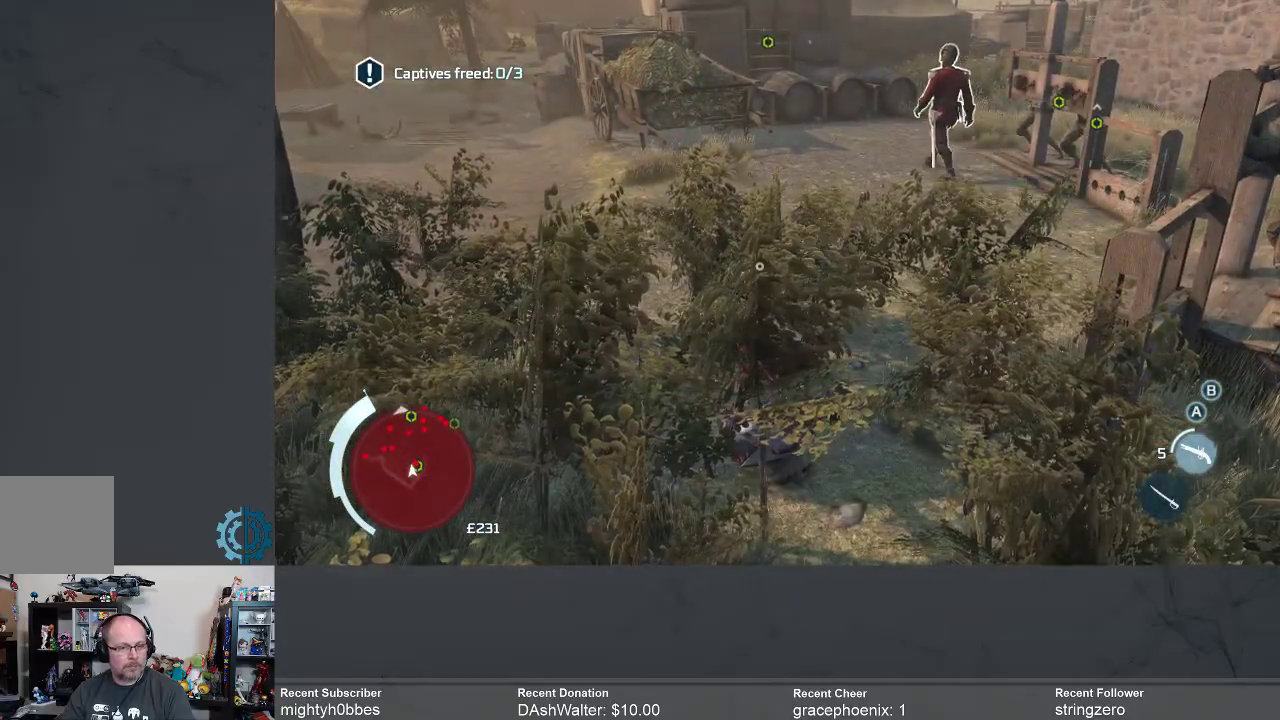
{"buttons": [], "left_stick": "center", "right_stick": "center", "events": []}
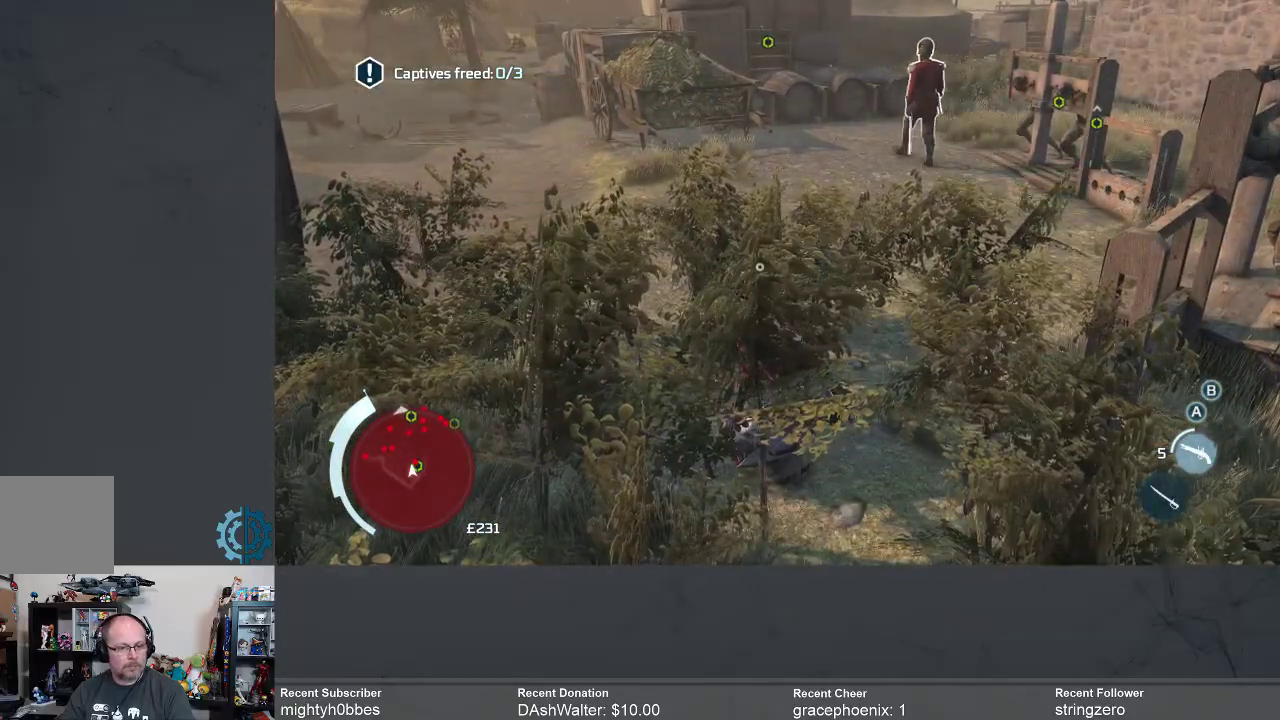
{"buttons": [], "left_stick": "center", "right_stick": "center", "events": []}
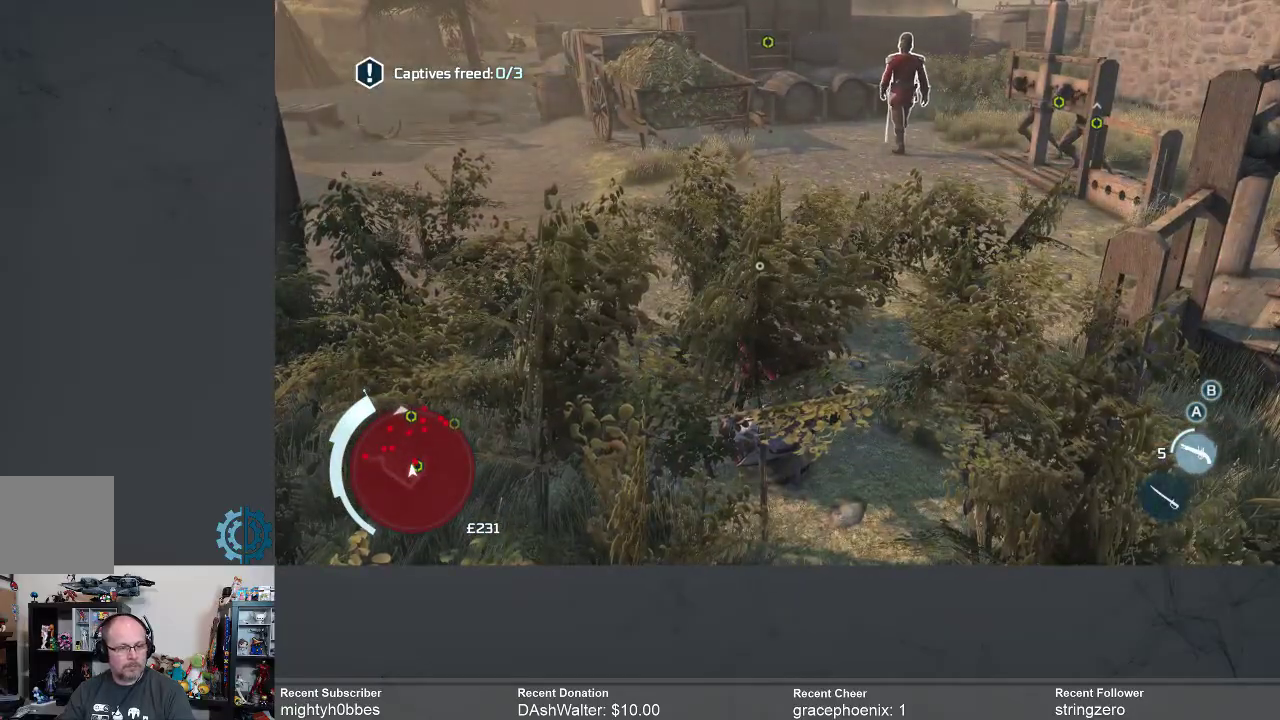
{"buttons": [], "left_stick": "center", "right_stick": "center", "events": []}
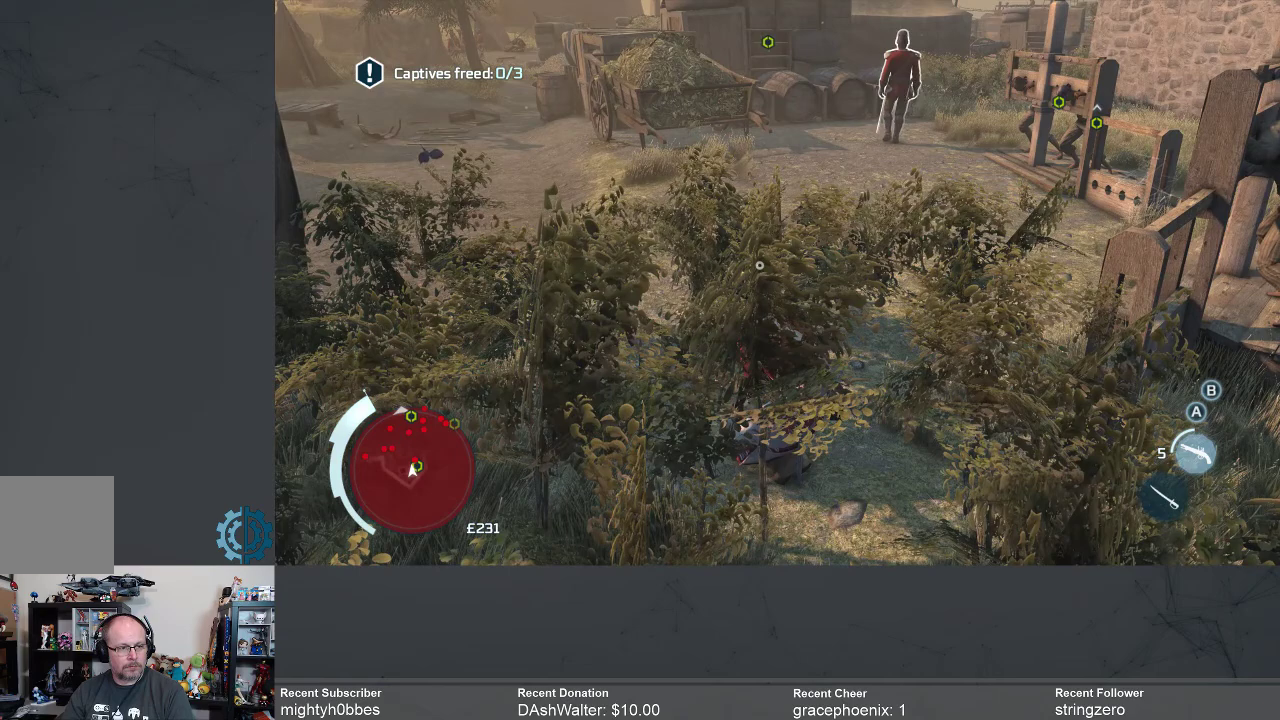
{"buttons": [], "left_stick": "center", "right_stick": "center", "events": []}
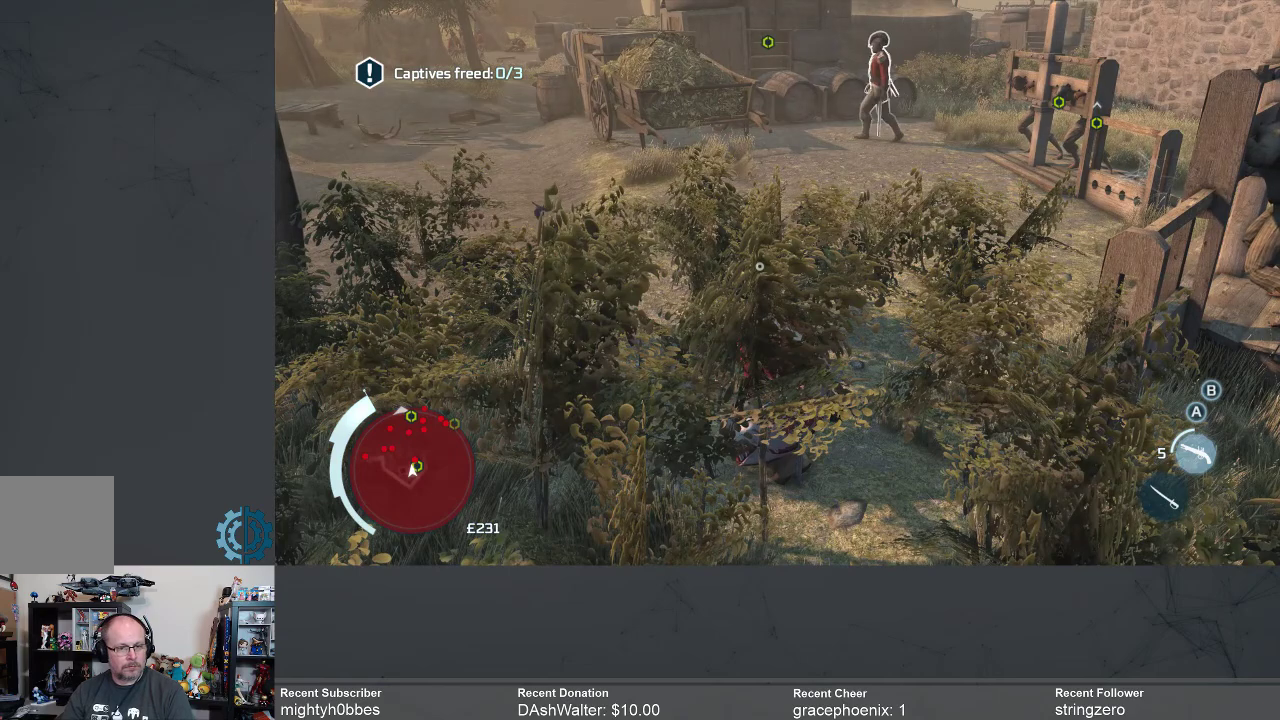
{"buttons": [], "left_stick": "center", "right_stick": "center", "events": []}
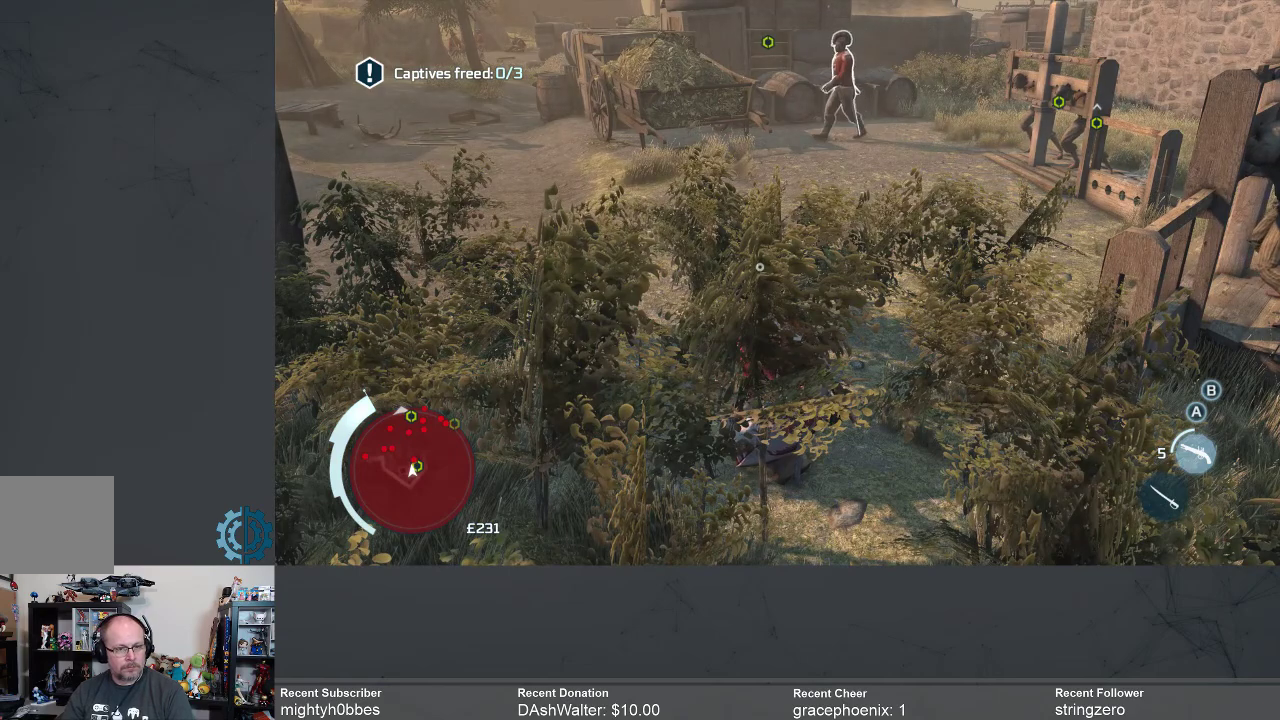
{"buttons": [], "left_stick": "center", "right_stick": "center", "events": []}
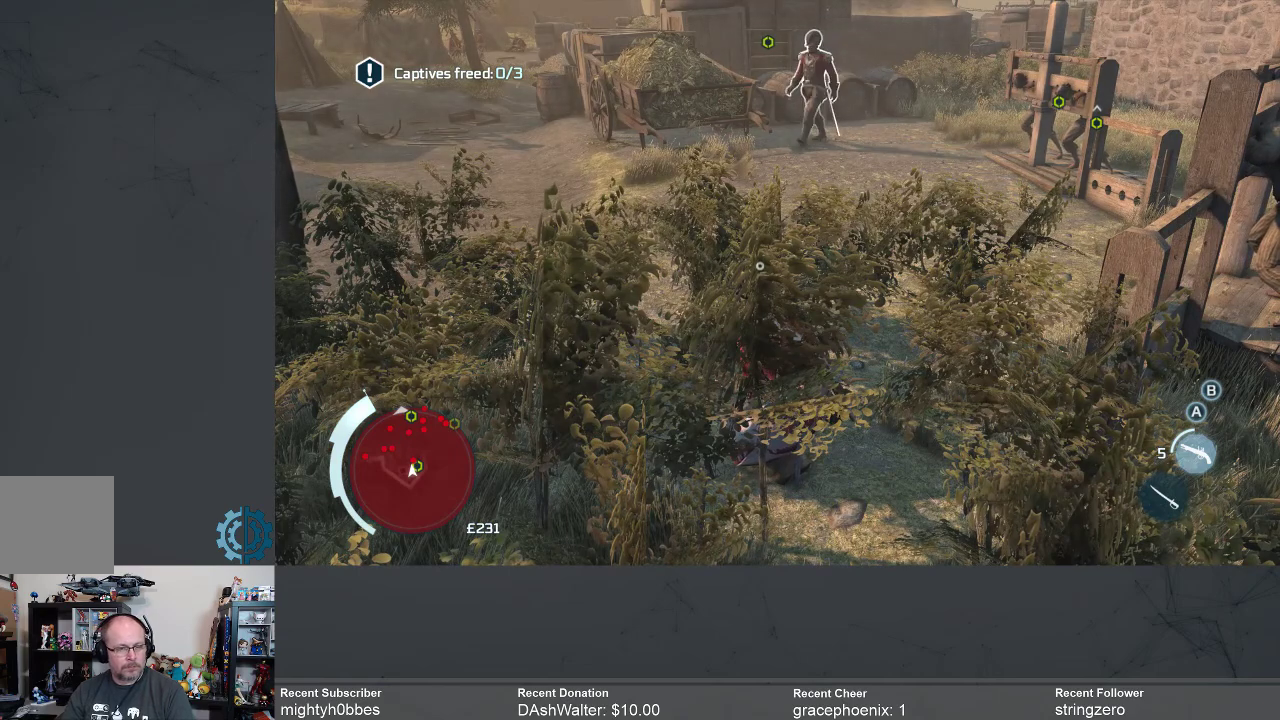
{"buttons": [], "left_stick": "center", "right_stick": "center", "events": []}
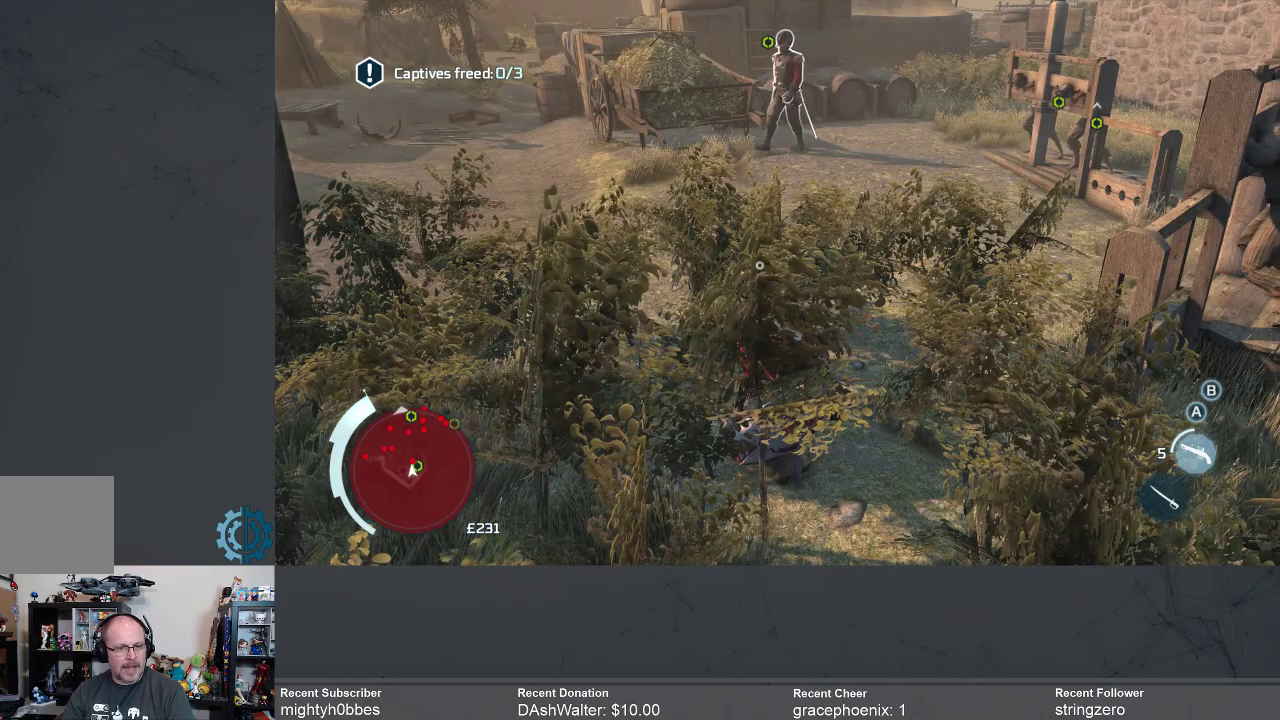
{"buttons": [], "left_stick": "center", "right_stick": "center", "events": [[133, "right_stick", "left"], [367, "right_stick", "center"]]}
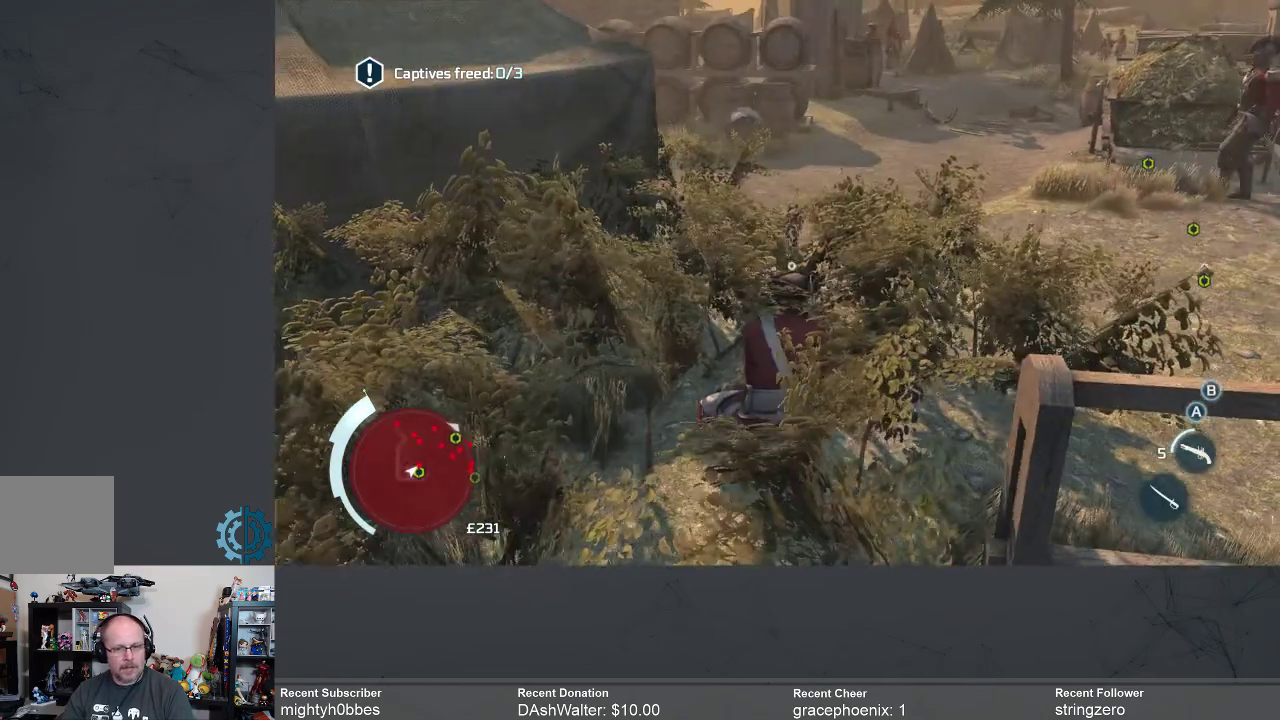
{"buttons": [], "left_stick": "center", "right_stick": "center", "events": [[167, "right_stick", "right"], [300, "right_stick", "center"]]}
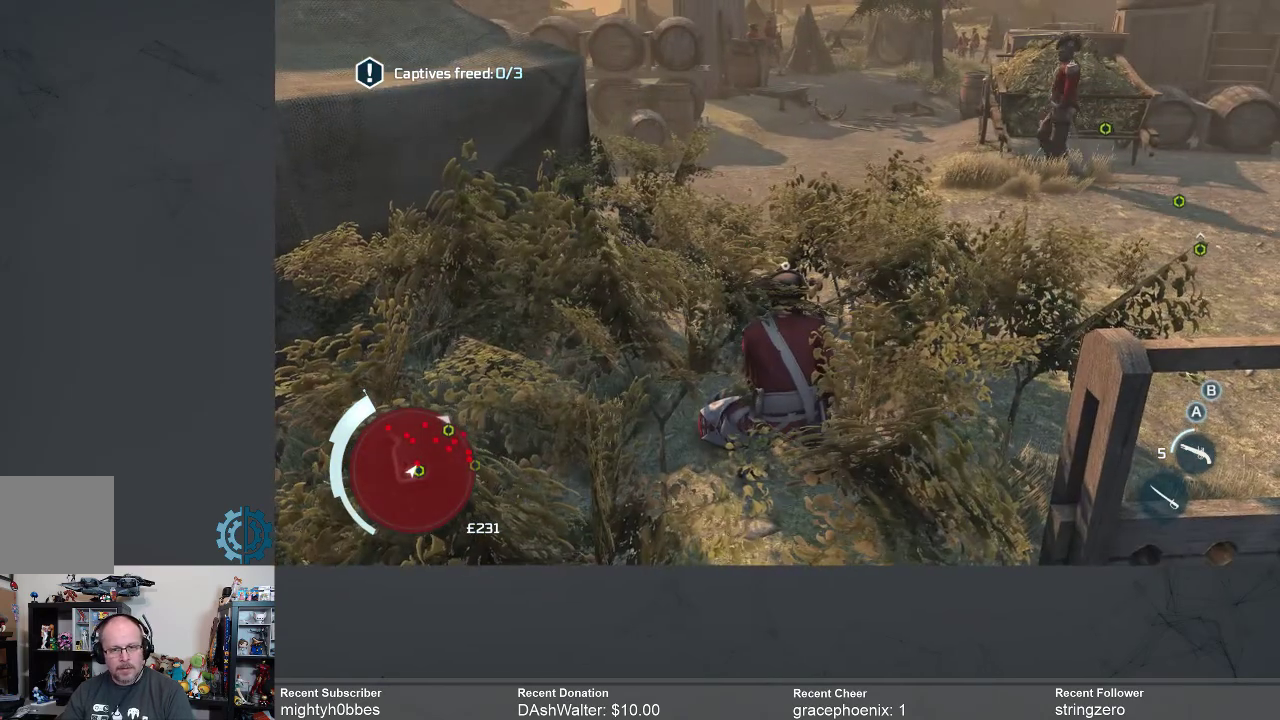
{"buttons": [], "left_stick": "center", "right_stick": "center", "events": []}
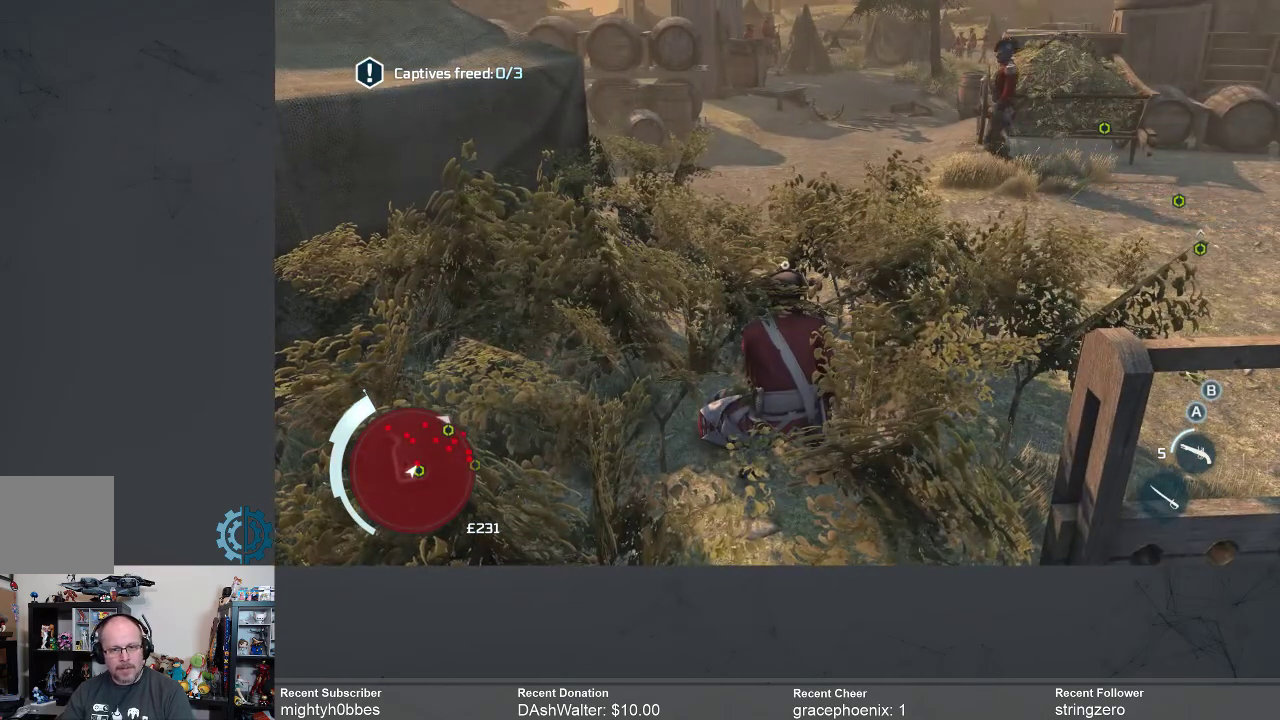
{"buttons": [], "left_stick": "center", "right_stick": "center", "events": []}
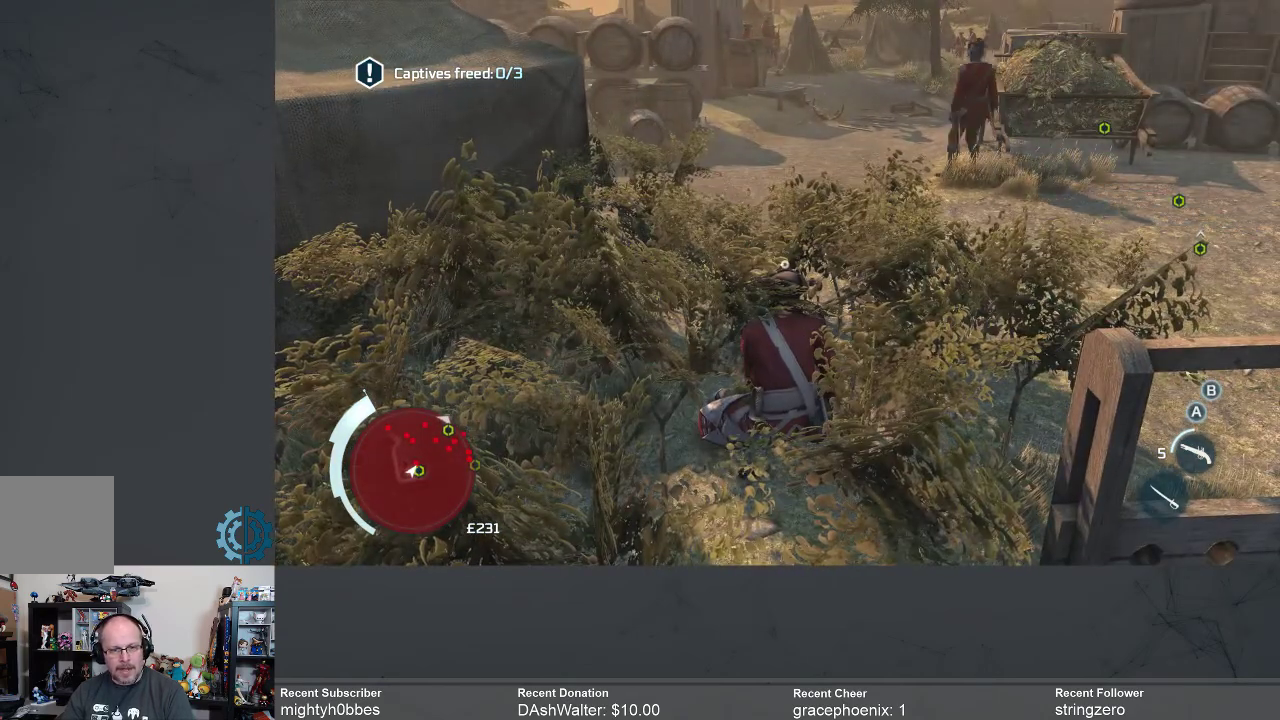
{"buttons": [], "left_stick": "center", "right_stick": "center", "events": []}
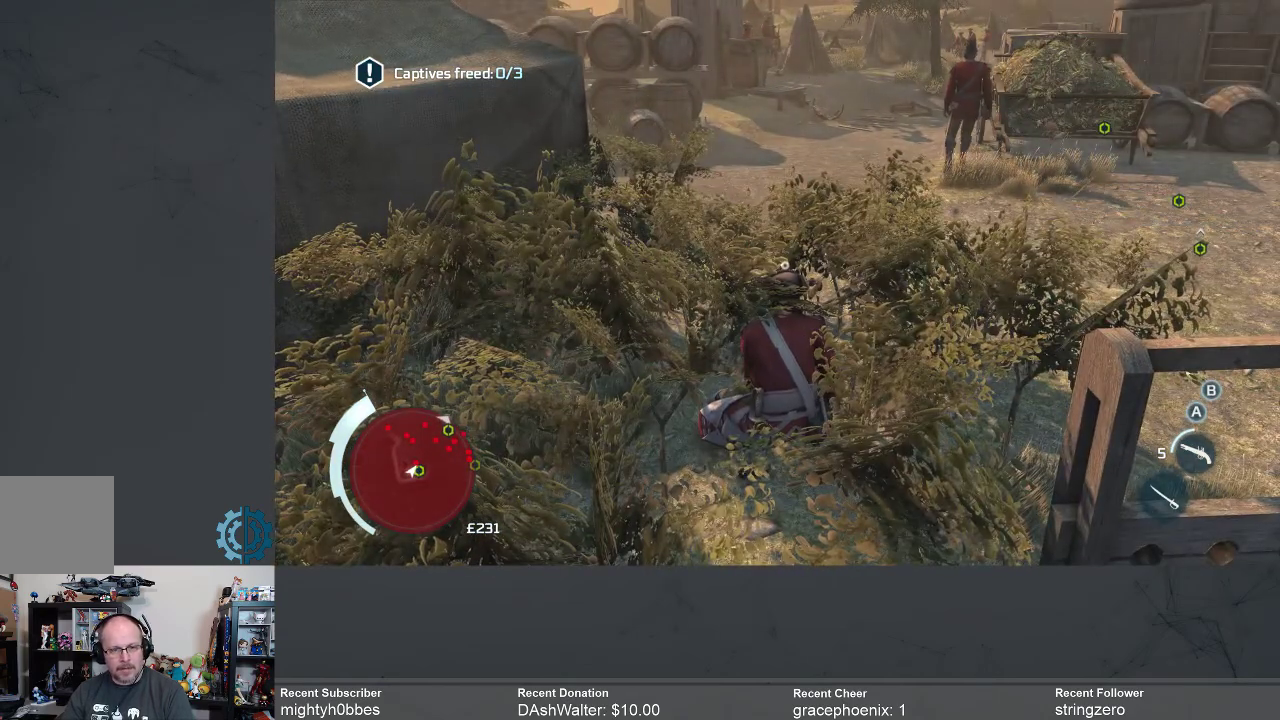
{"buttons": [], "left_stick": "center", "right_stick": "center", "events": []}